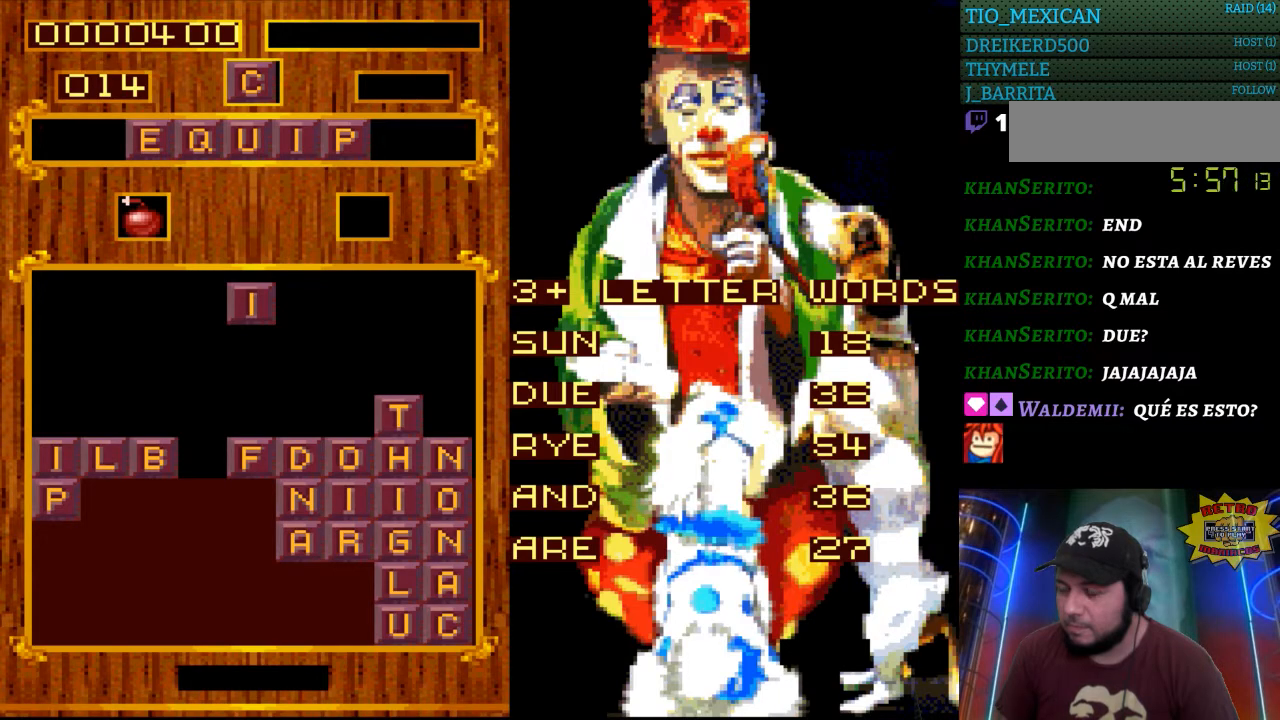
Gameplay with a controller (Nintendo layout); each line is a JSON object with the inputs held at the frame after it. "events" lists button and stick changes between this image and that frame as [ms after this image, input, new state], when the widget could be followed in between. Not read: L3 R3.
{"buttons": ["START"], "events": [[450, "START", "down"]]}
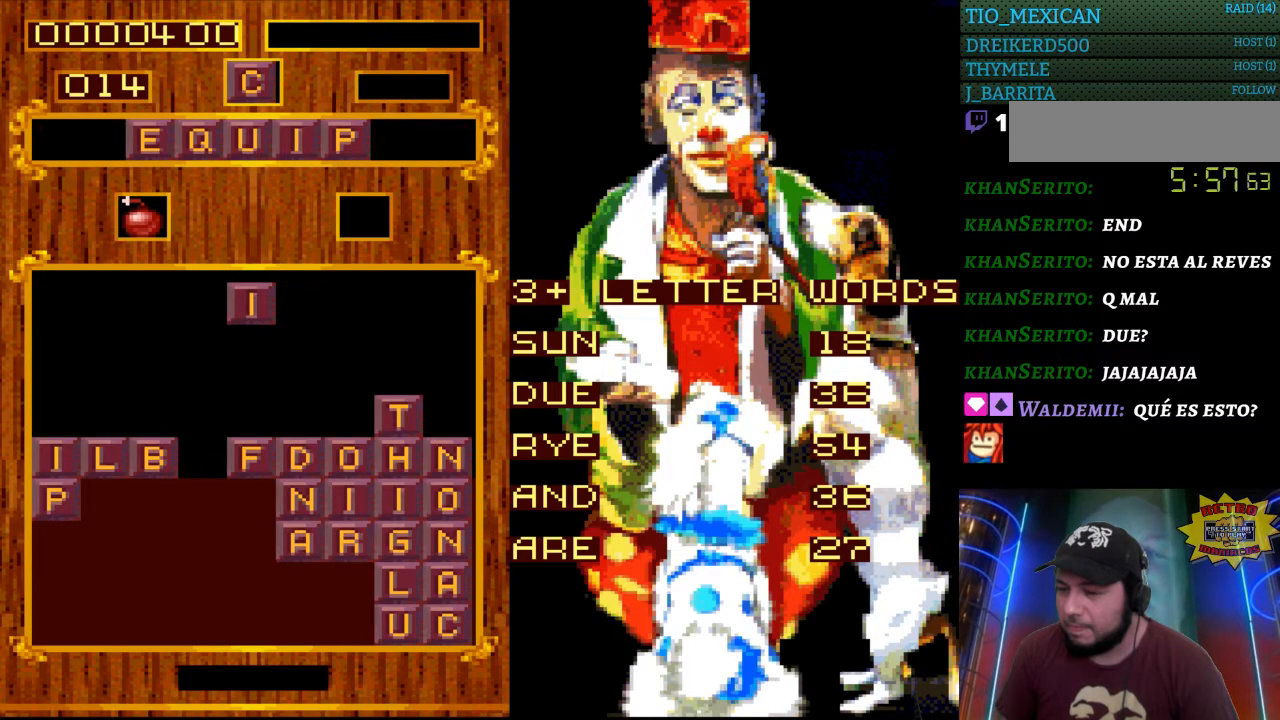
{"buttons": [], "events": [[150, "START", "up"], [233, "DPAD_LEFT", "down"], [417, "DPAD_LEFT", "up"]]}
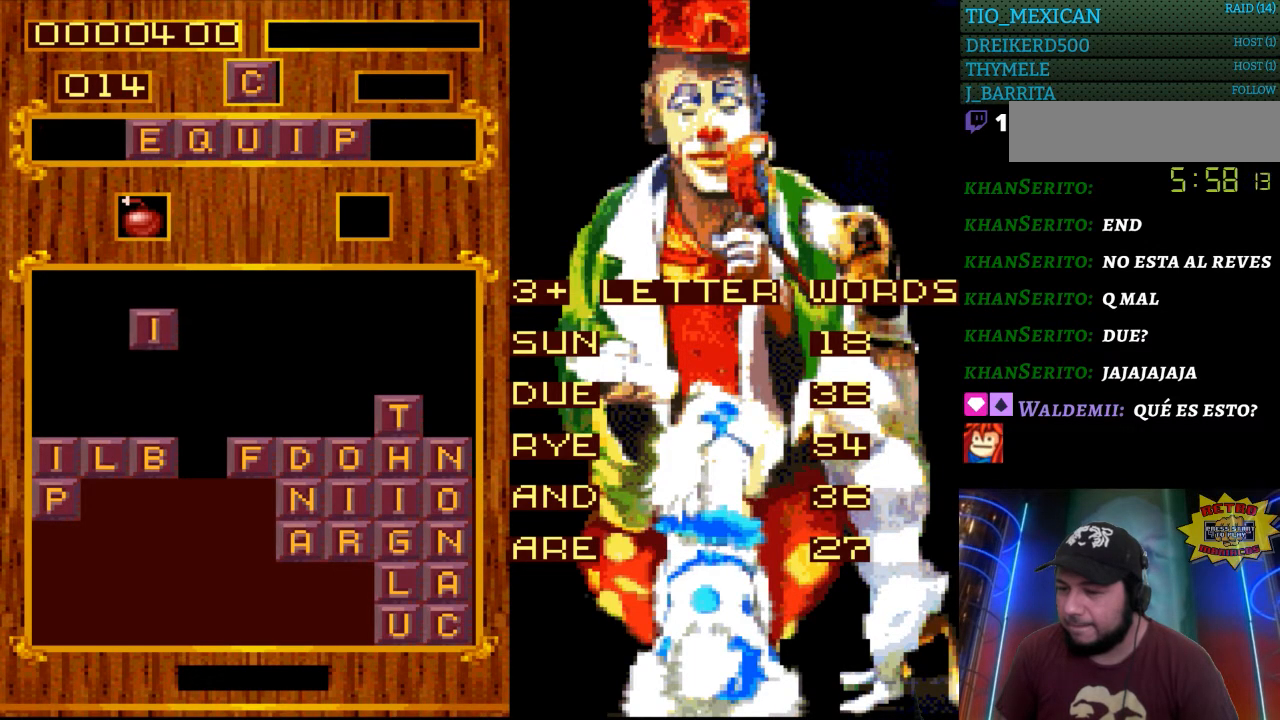
{"buttons": ["DPAD_RIGHT"], "events": [[483, "DPAD_RIGHT", "down"]]}
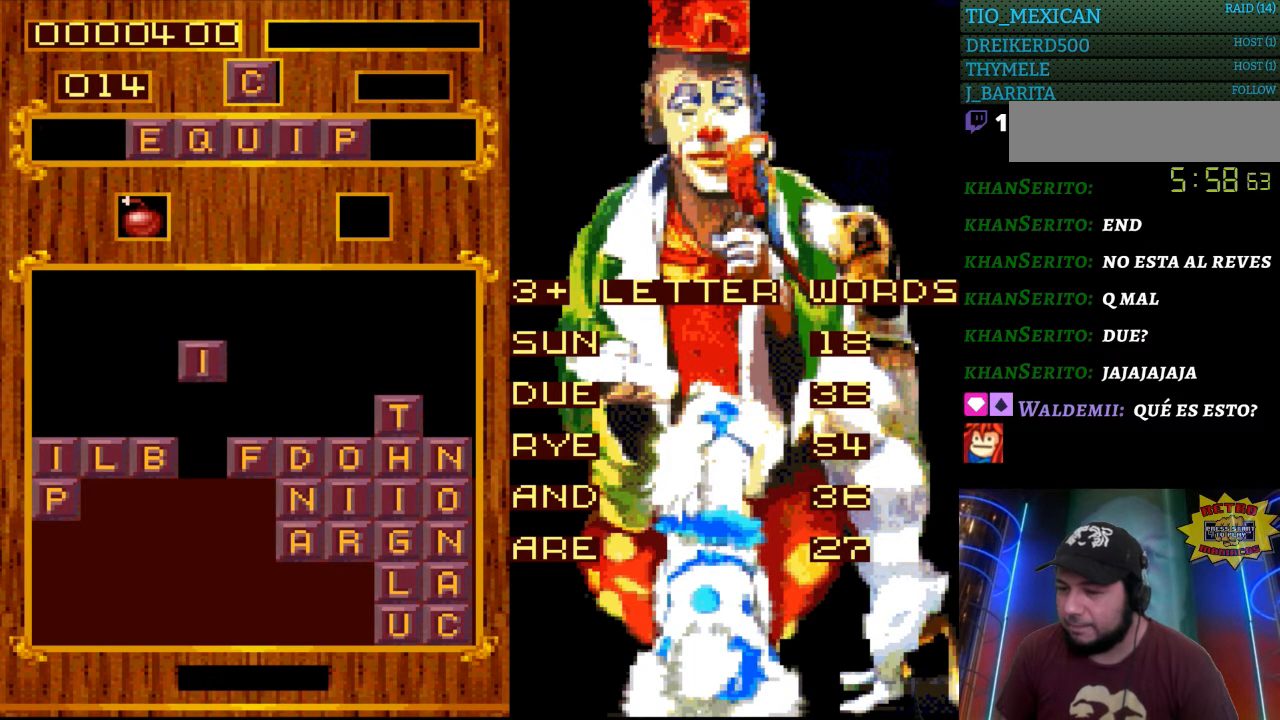
{"buttons": [], "events": [[100, "DPAD_RIGHT", "up"]]}
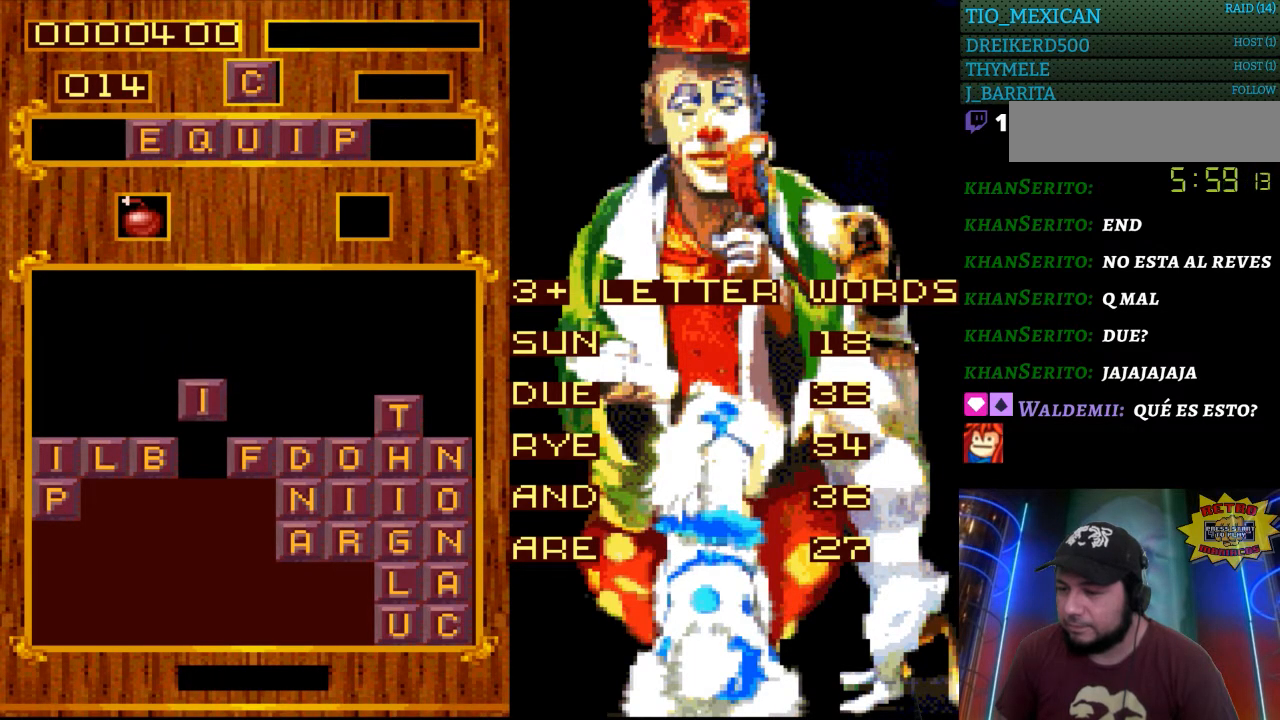
{"buttons": [], "events": [[50, "DPAD_DOWN", "down"], [167, "DPAD_DOWN", "up"]]}
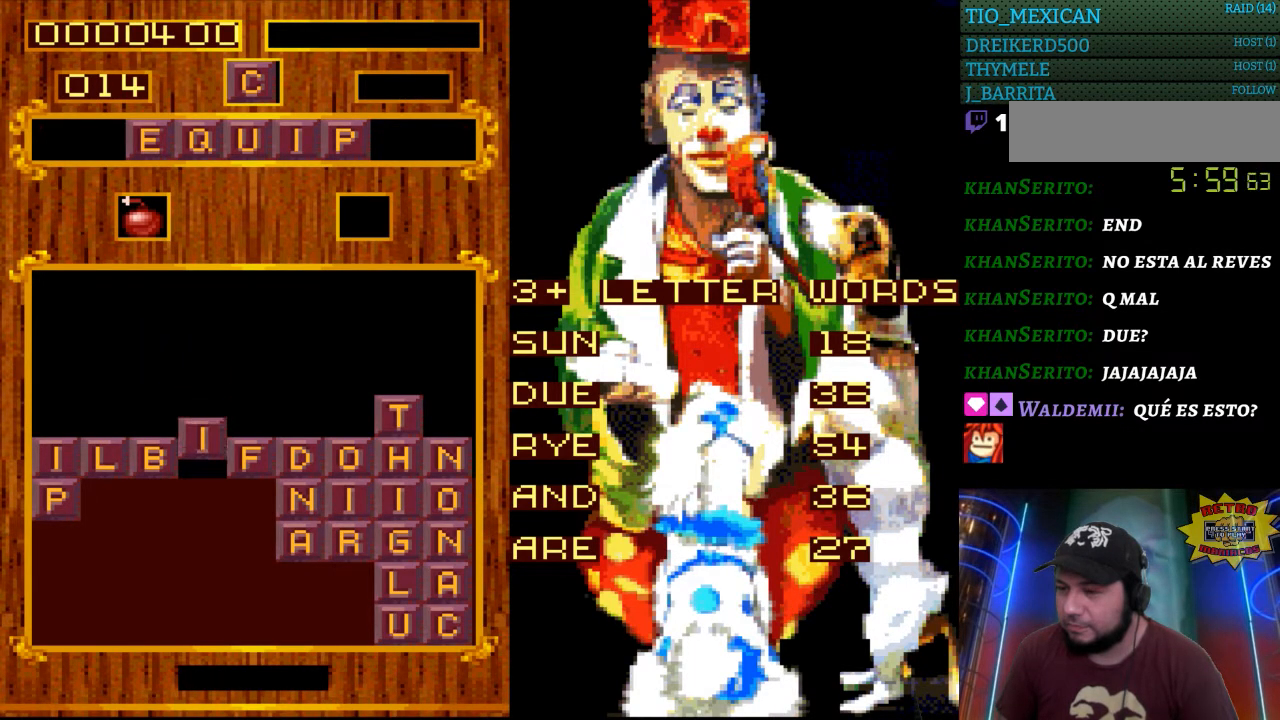
{"buttons": [], "events": []}
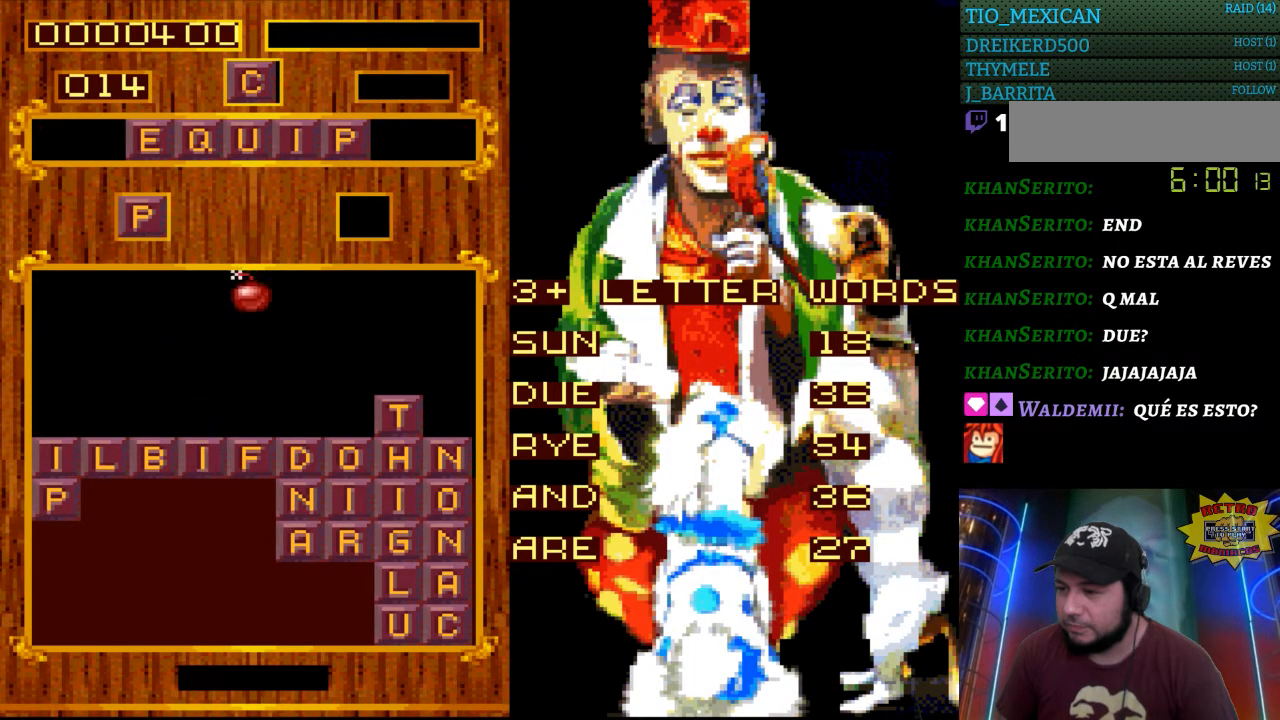
{"buttons": [], "events": [[67, "DPAD_RIGHT", "down"], [367, "DPAD_RIGHT", "up"]]}
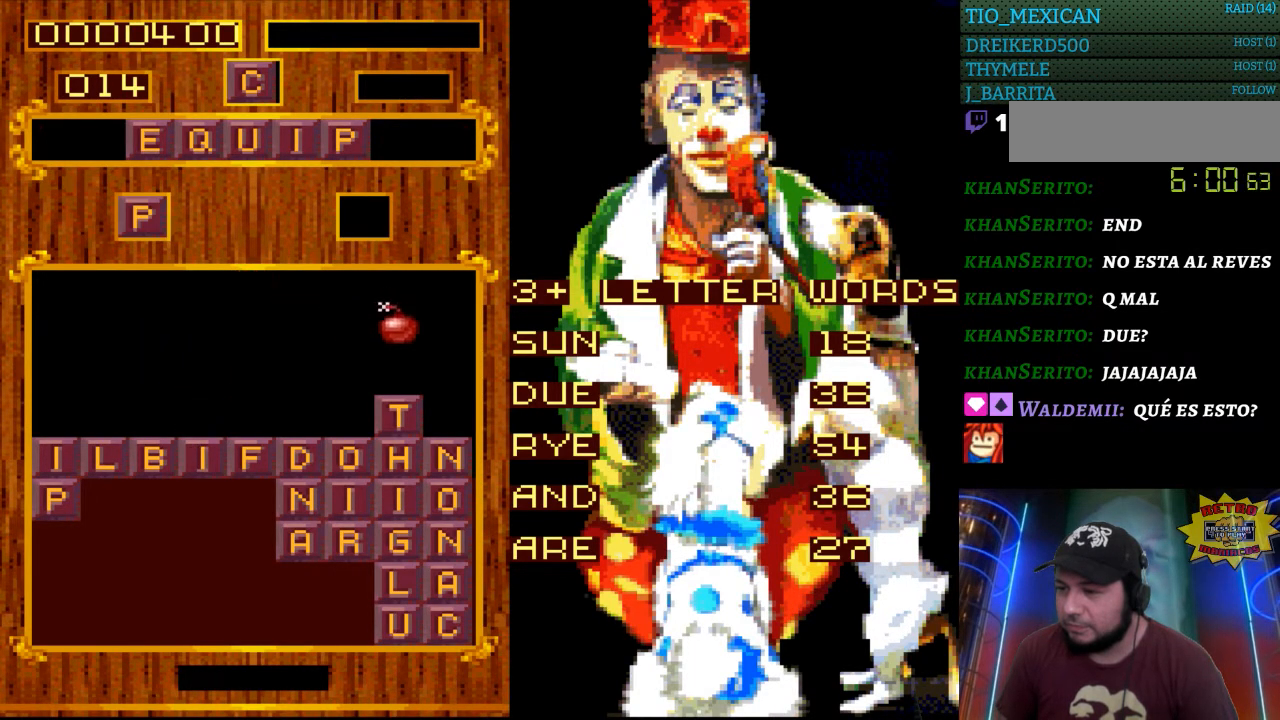
{"buttons": [], "events": []}
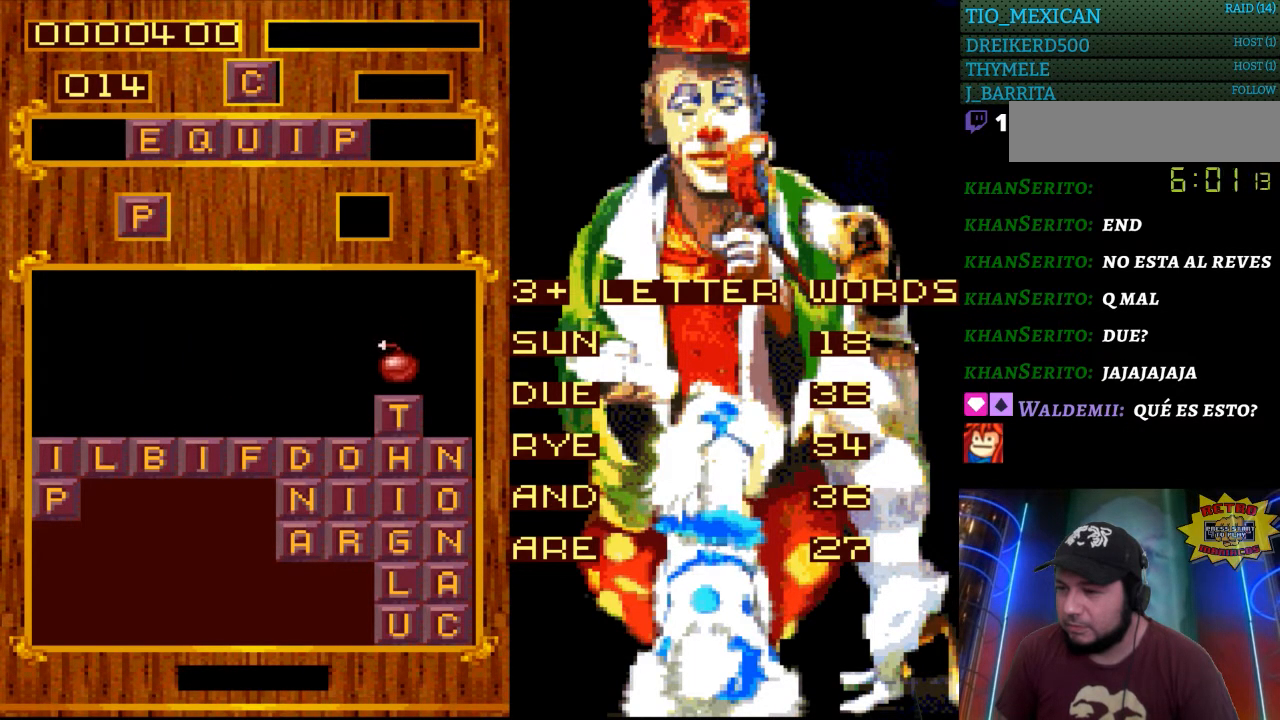
{"buttons": [], "events": []}
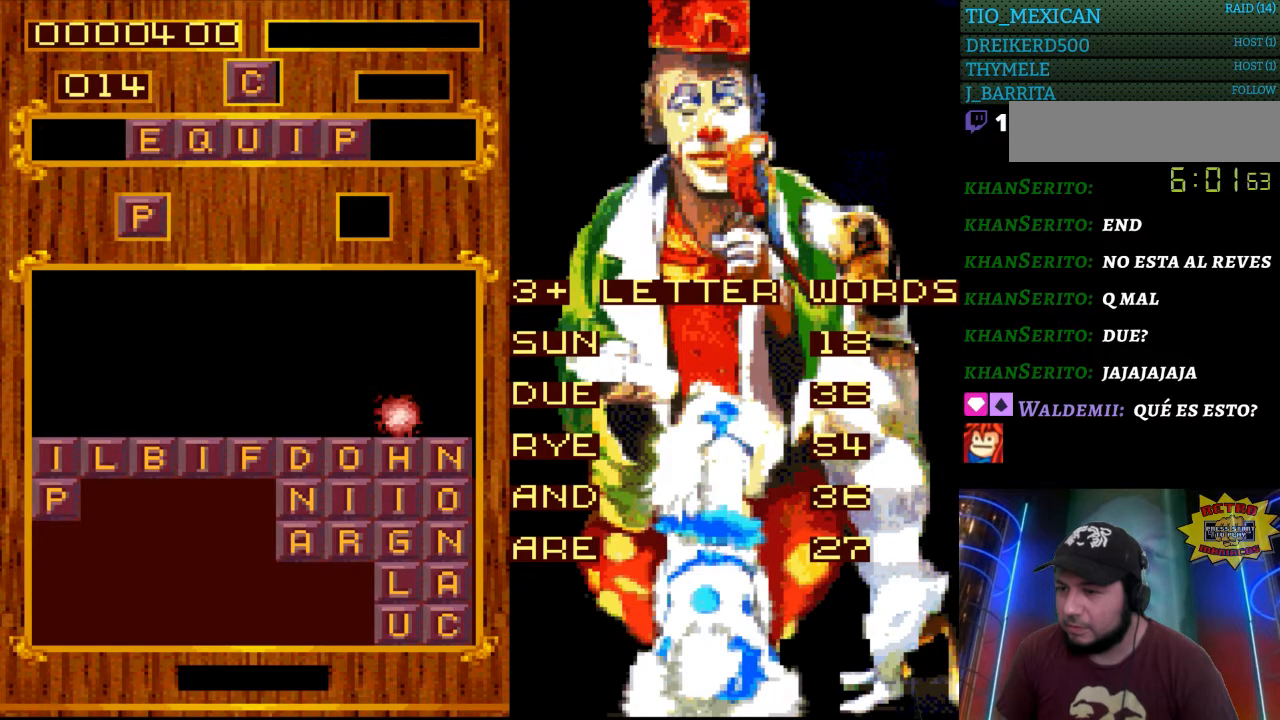
{"buttons": [], "events": []}
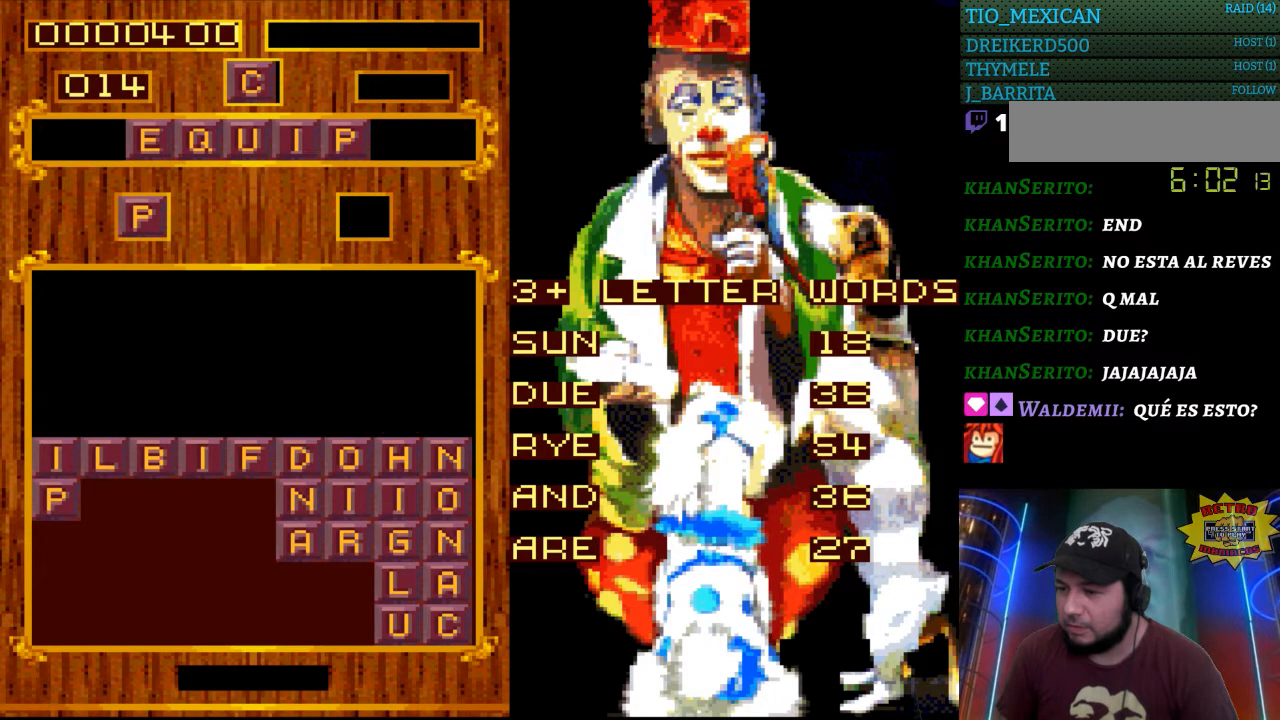
{"buttons": ["START"], "events": [[400, "START", "down"]]}
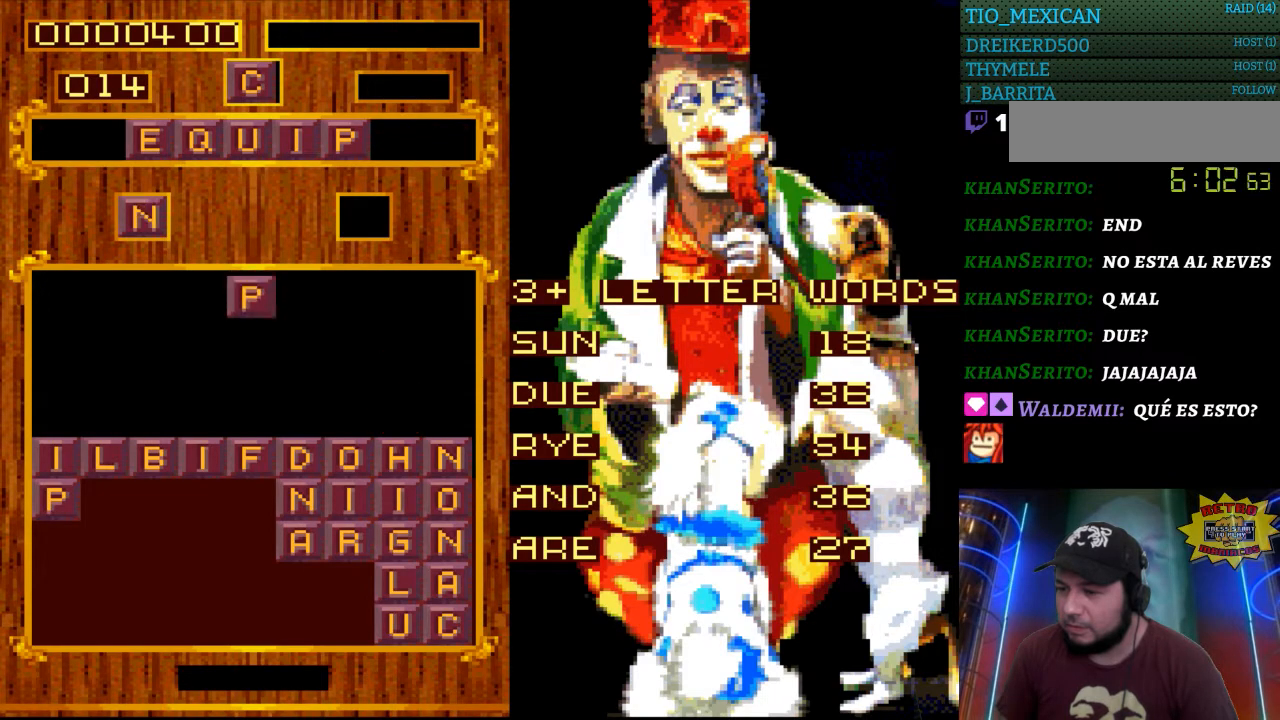
{"buttons": [], "events": [[150, "START", "up"]]}